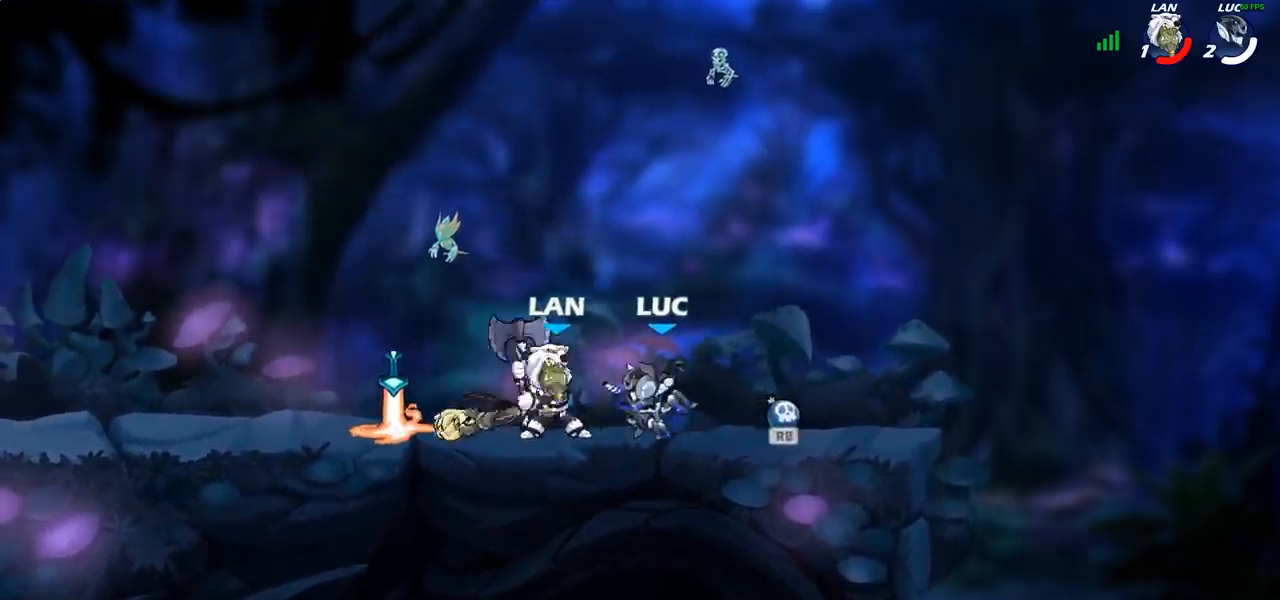
Gameplay with a controller (PlayStation layout); each line is a JSON object with the inputs held at the frame after it. "events" lists button and stick changes between this image and that frame as [ms after this image, input, new state], when the widget could be followed in between.
{"buttons": [], "left_stick": "left", "right_stick": "center", "events": [[17, "SQUARE", "up"], [133, "left_stick", "center"], [283, "left_stick", "left"]]}
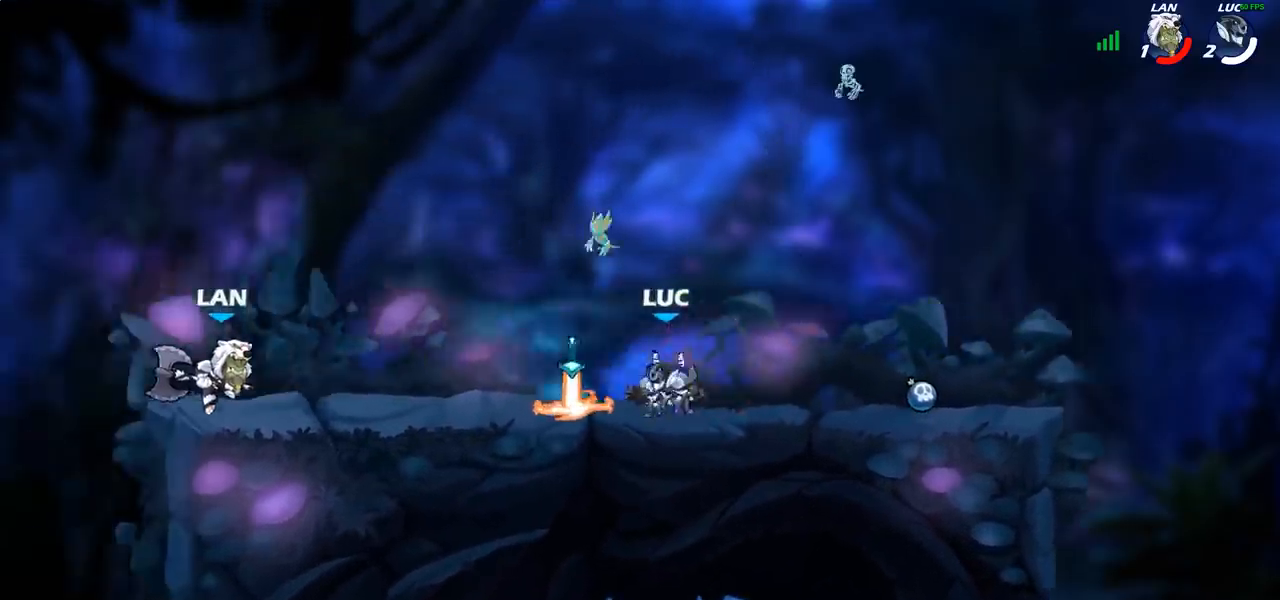
{"buttons": [], "left_stick": "left", "right_stick": "center", "events": [[50, "R1", "down"], [83, "CROSS", "down"], [150, "R1", "up"], [200, "CROSS", "up"], [233, "left_stick", "down-left"], [367, "left_stick", "left"]]}
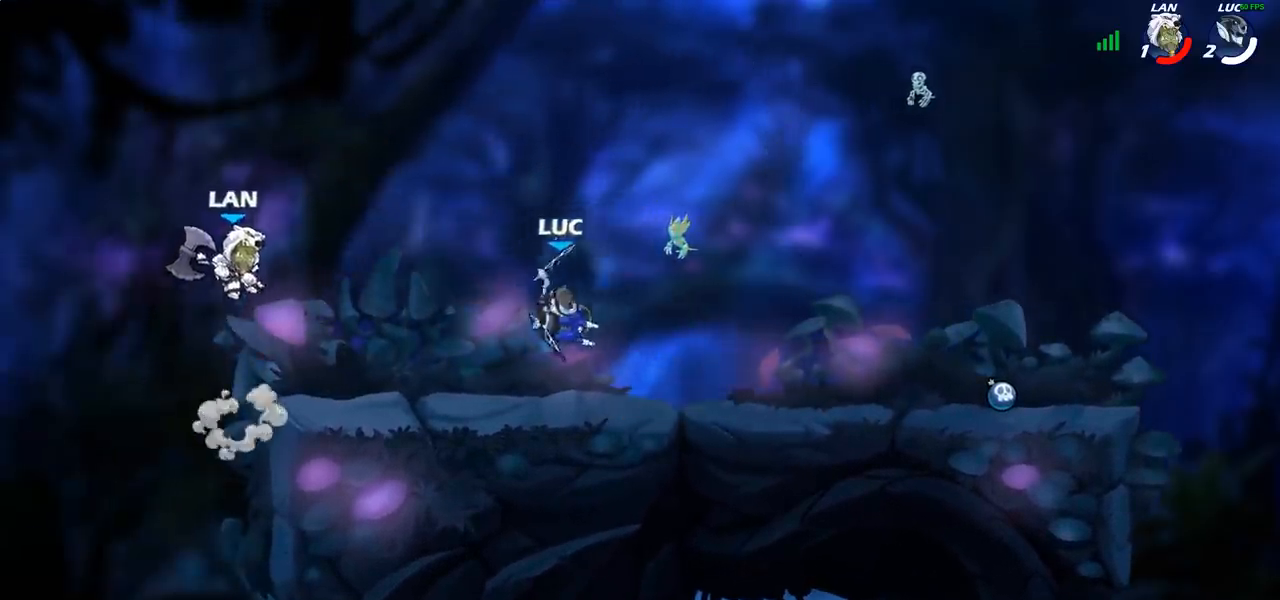
{"buttons": [], "left_stick": "right", "right_stick": "center", "events": [[117, "CROSS", "down"], [150, "SQUARE", "down"], [200, "CROSS", "up"], [217, "SQUARE", "up"], [217, "left_stick", "center"], [450, "left_stick", "right"]]}
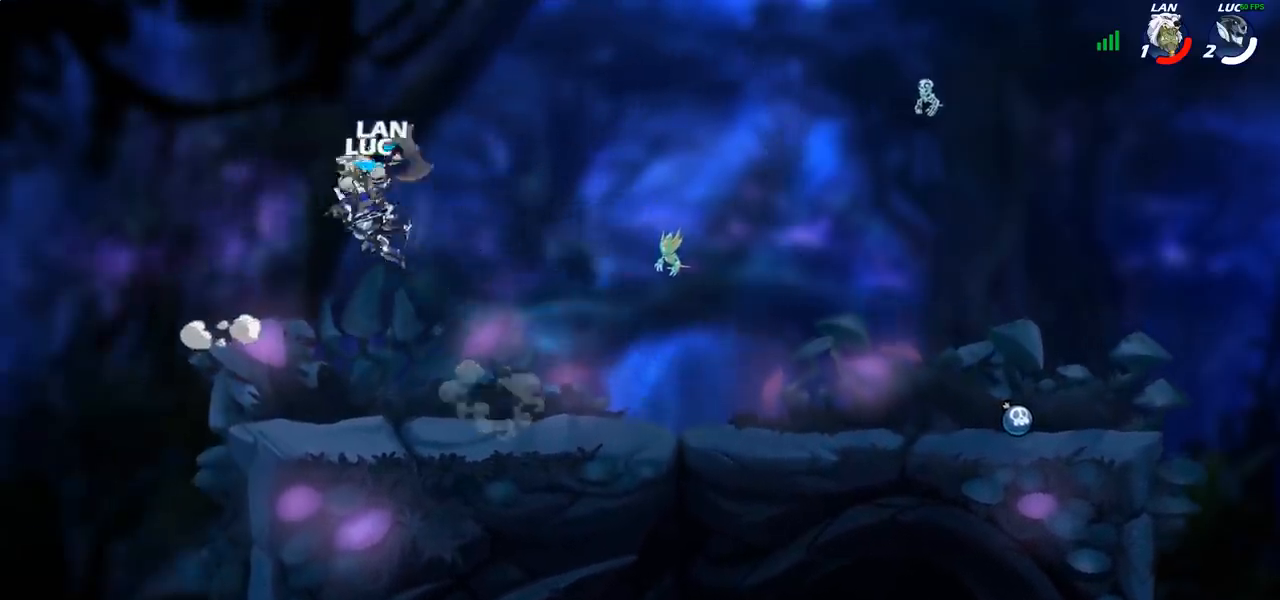
{"buttons": [], "left_stick": "left", "right_stick": "center", "events": [[383, "left_stick", "down-left"], [450, "SQUARE", "down"], [450, "left_stick", "left"], [500, "SQUARE", "up"]]}
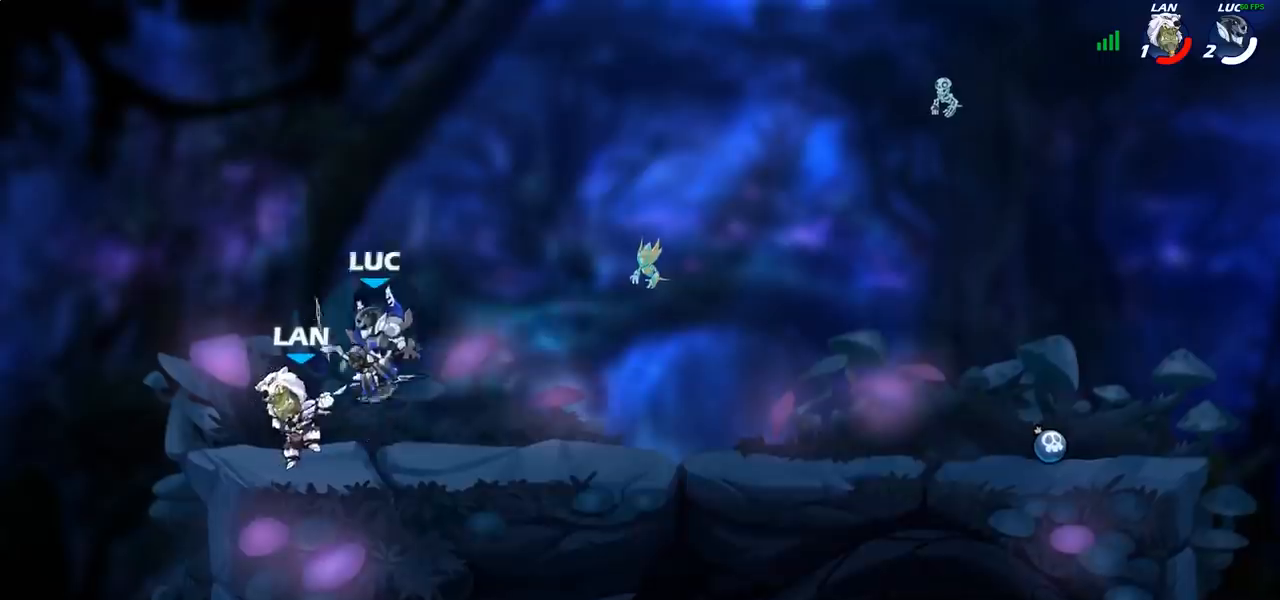
{"buttons": [], "left_stick": "center", "right_stick": "center", "events": [[167, "left_stick", "center"], [367, "SQUARE", "down"], [467, "SQUARE", "up"]]}
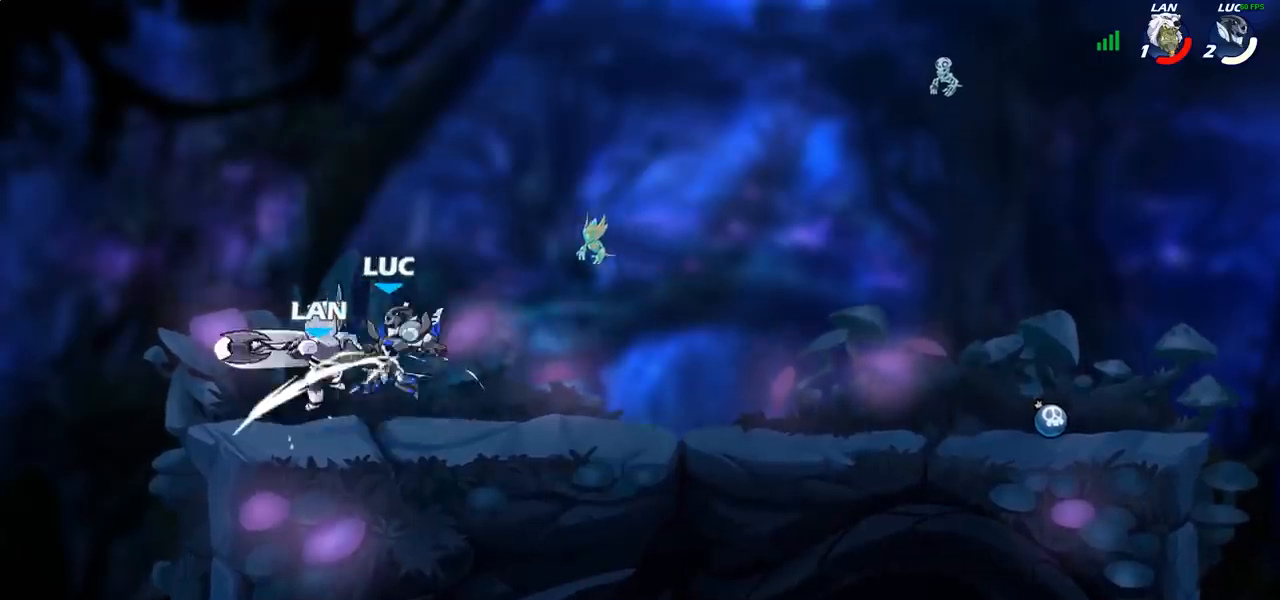
{"buttons": [], "left_stick": "center", "right_stick": "center", "events": []}
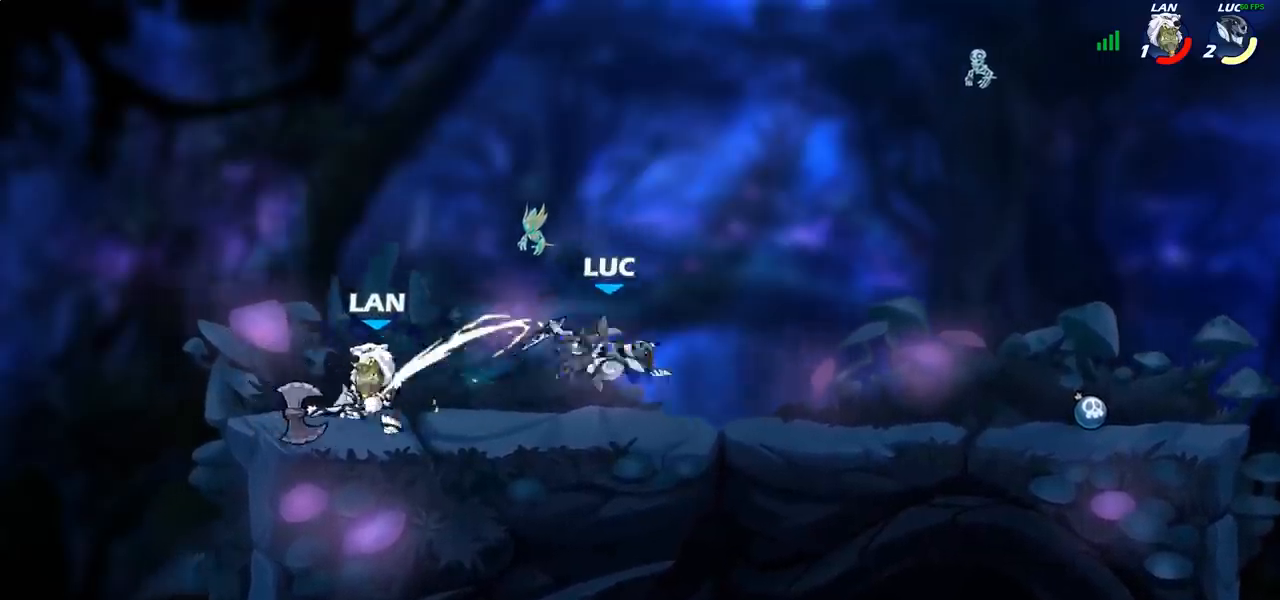
{"buttons": [], "left_stick": "down-left", "right_stick": "center", "events": [[50, "left_stick", "right"], [167, "CROSS", "down"], [183, "left_stick", "up"], [267, "R2", "down"], [317, "CROSS", "up"], [417, "R2", "up"], [467, "left_stick", "down-left"]]}
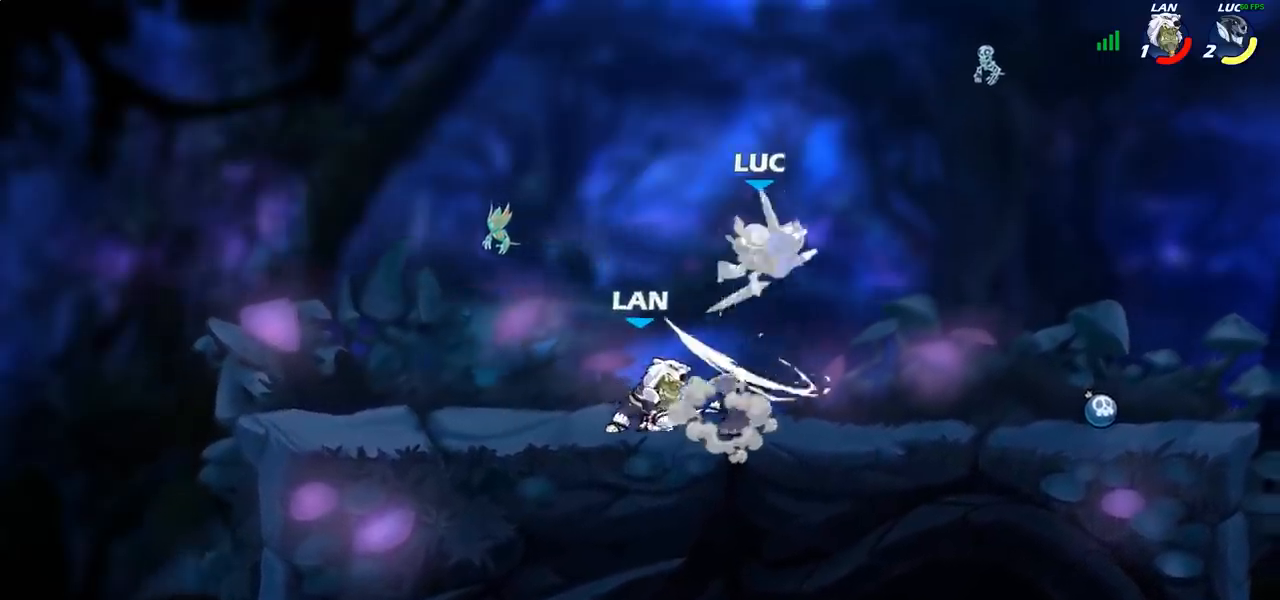
{"buttons": ["R2"], "left_stick": "down-left", "right_stick": "center", "events": [[300, "R2", "down"]]}
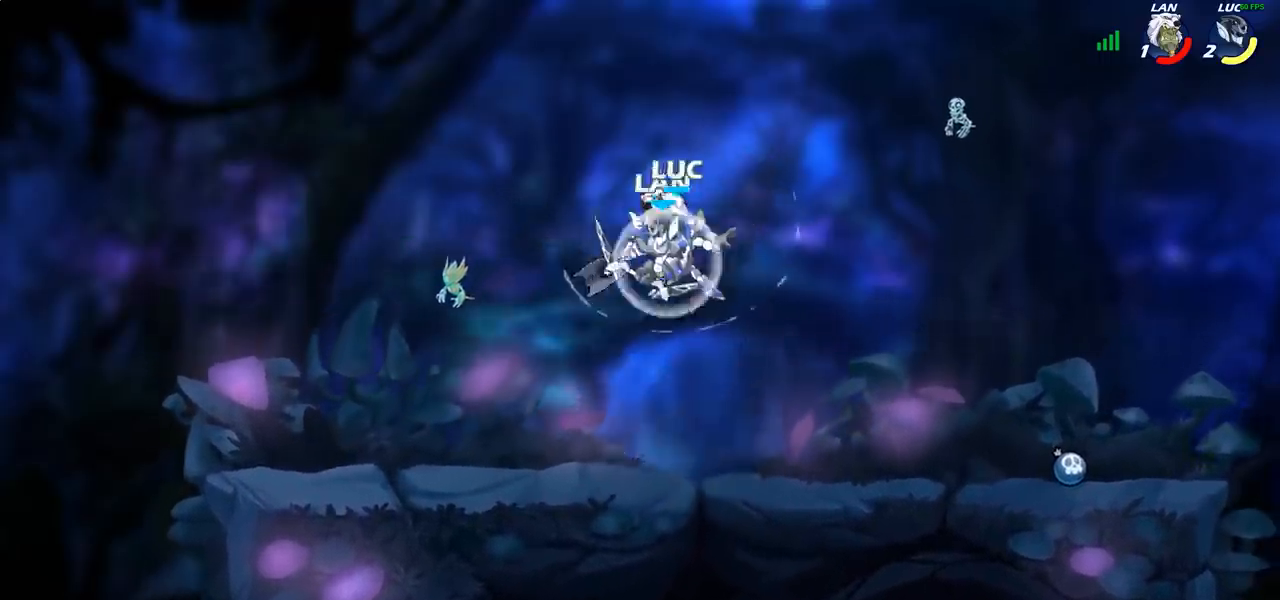
{"buttons": ["R2"], "left_stick": "down-right", "right_stick": "center", "events": [[50, "left_stick", "down-right"], [100, "left_stick", "right"], [133, "R2", "up"], [433, "R2", "down"], [467, "left_stick", "down-right"]]}
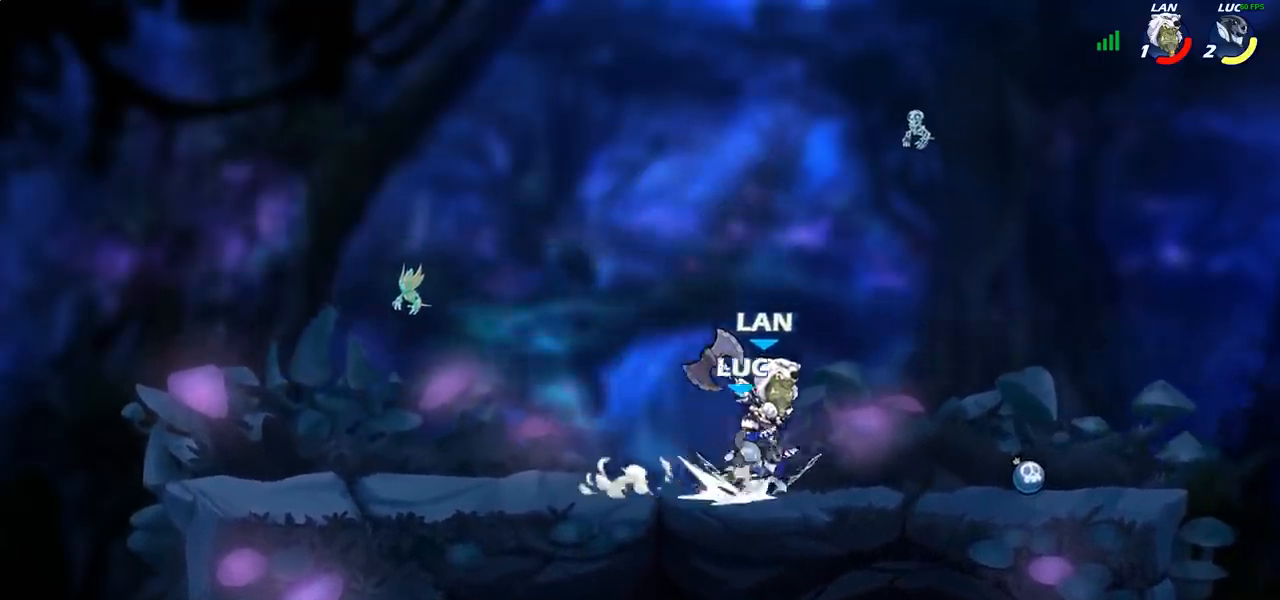
{"buttons": [], "left_stick": "center", "right_stick": "center", "events": [[17, "left_stick", "down"], [67, "R2", "up"], [100, "R2", "down"], [100, "left_stick", "left"], [250, "R2", "up"], [300, "CIRCLE", "down"], [317, "left_stick", "down"], [367, "left_stick", "center"], [383, "CIRCLE", "up"]]}
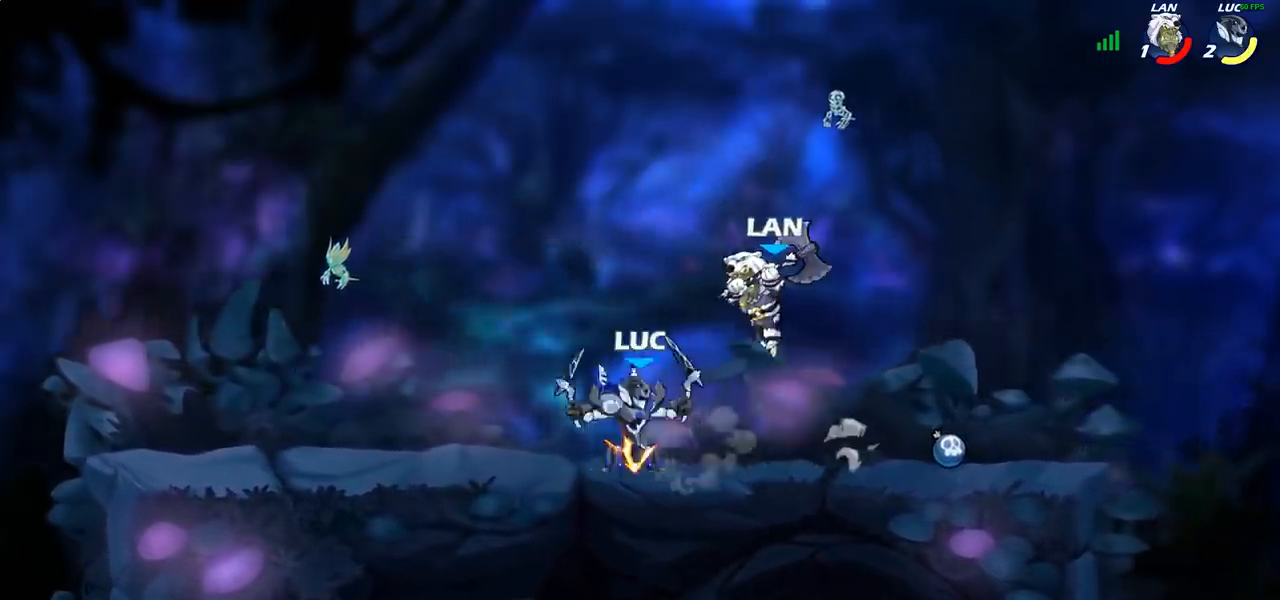
{"buttons": [], "left_stick": "center", "right_stick": "center", "events": [[150, "left_stick", "right"], [217, "left_stick", "center"]]}
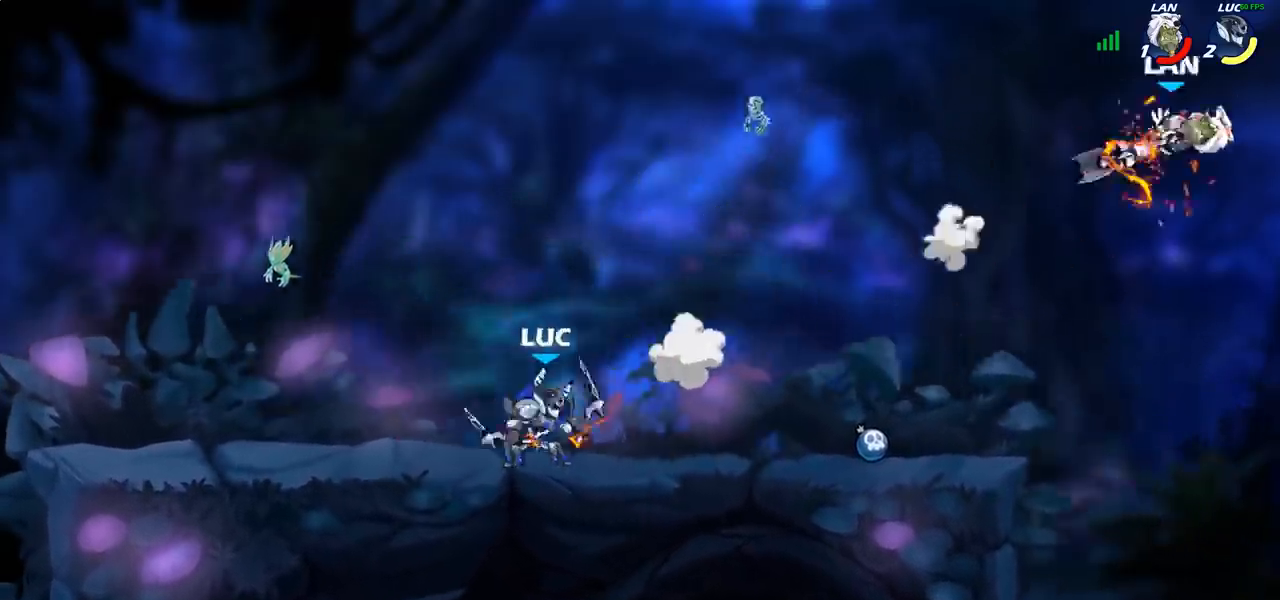
{"buttons": [], "left_stick": "center", "right_stick": "center", "events": []}
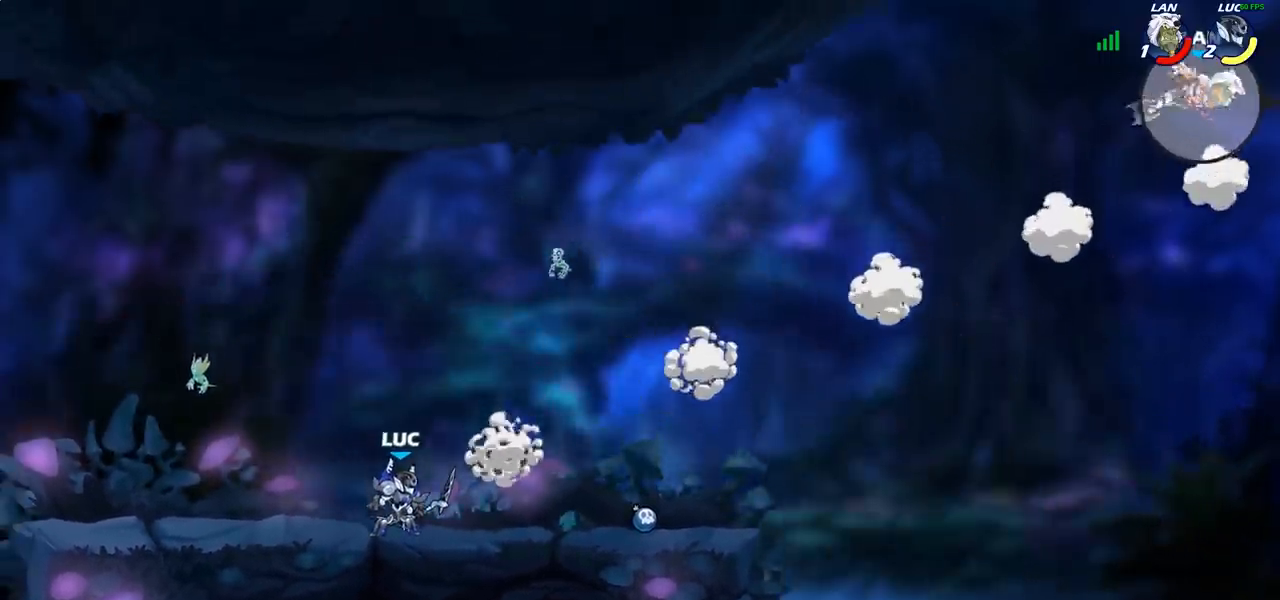
{"buttons": [], "left_stick": "center", "right_stick": "center", "events": []}
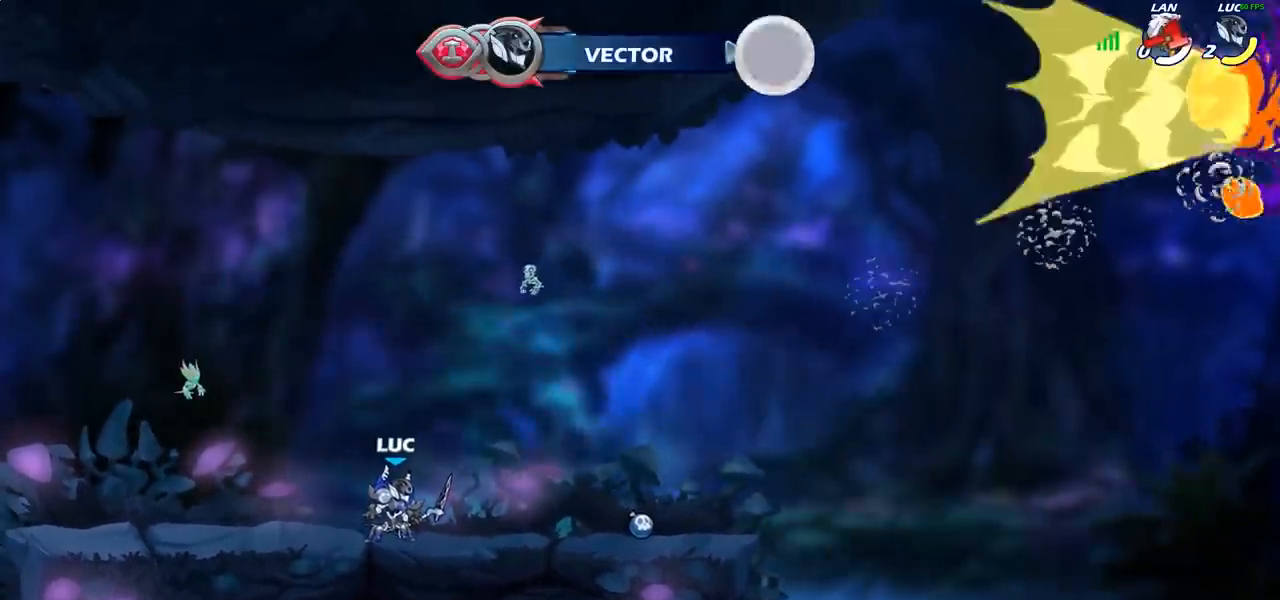
{"buttons": [], "left_stick": "center", "right_stick": "center", "events": []}
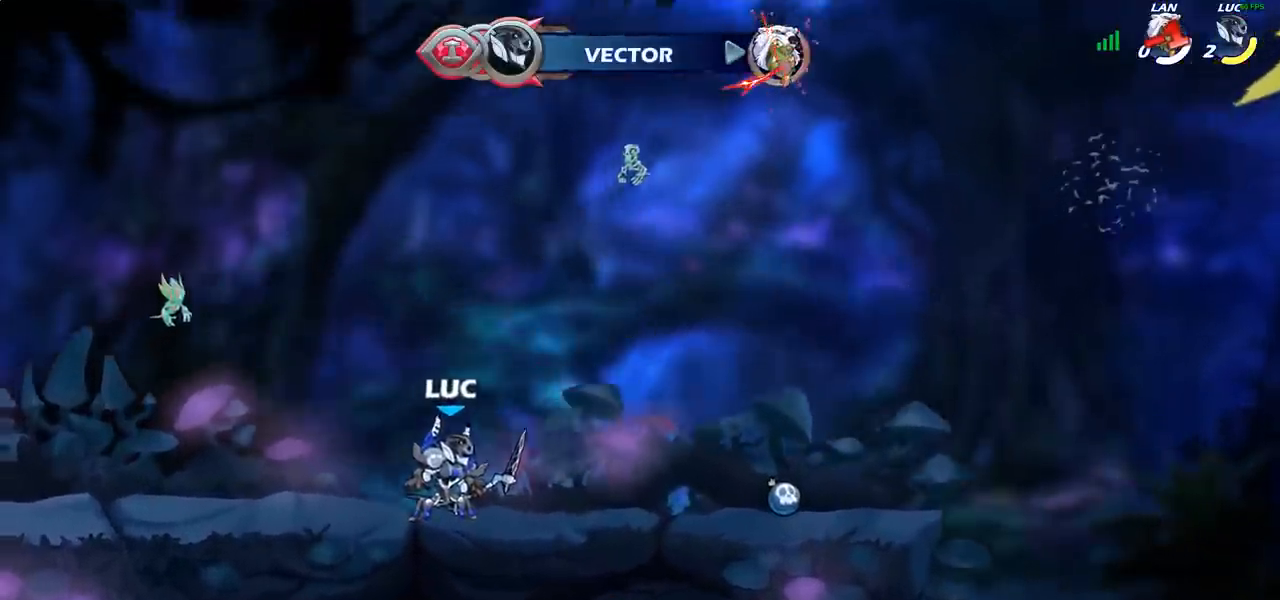
{"buttons": [], "left_stick": "center", "right_stick": "center", "events": []}
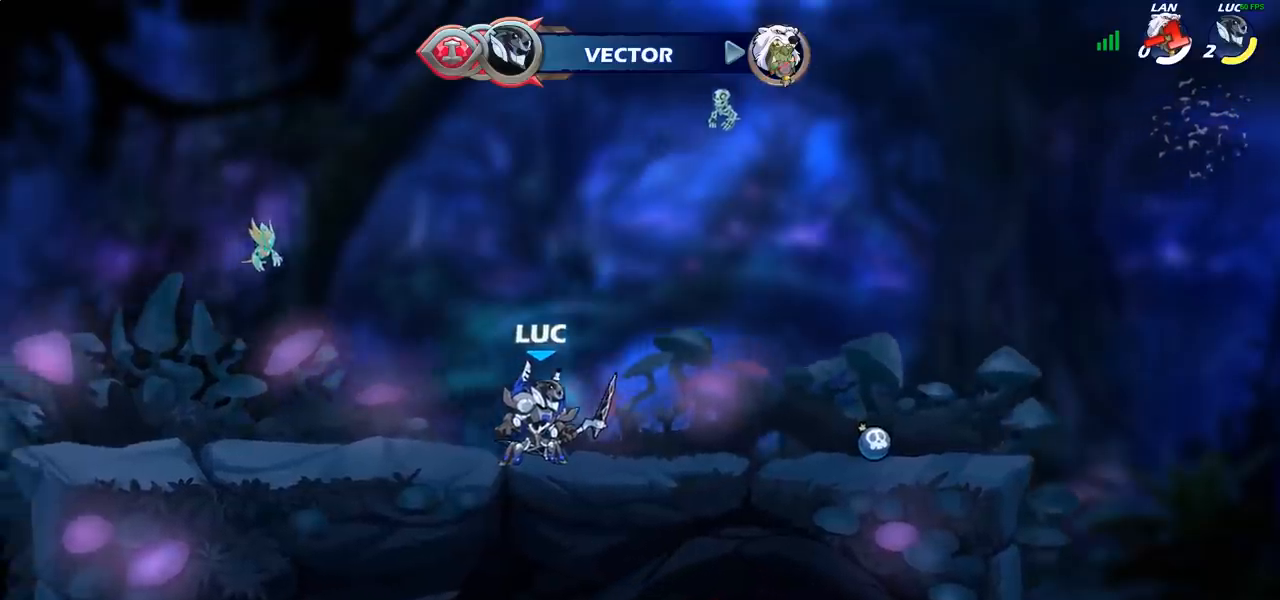
{"buttons": [], "left_stick": "center", "right_stick": "center", "events": []}
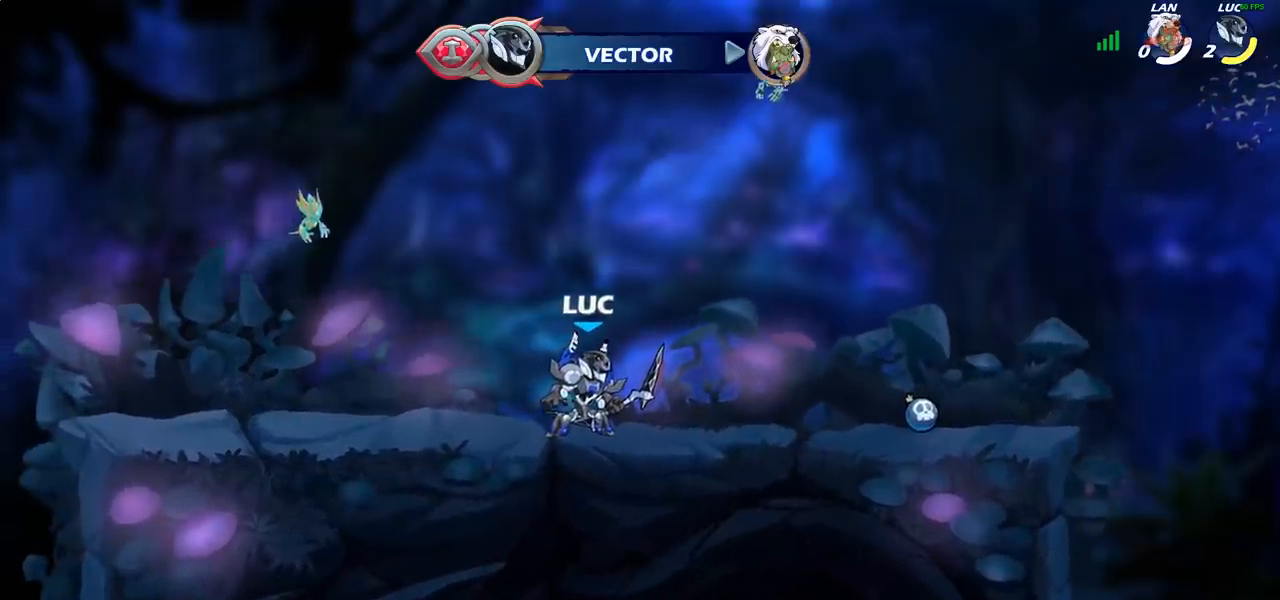
{"buttons": [], "left_stick": "center", "right_stick": "center", "events": []}
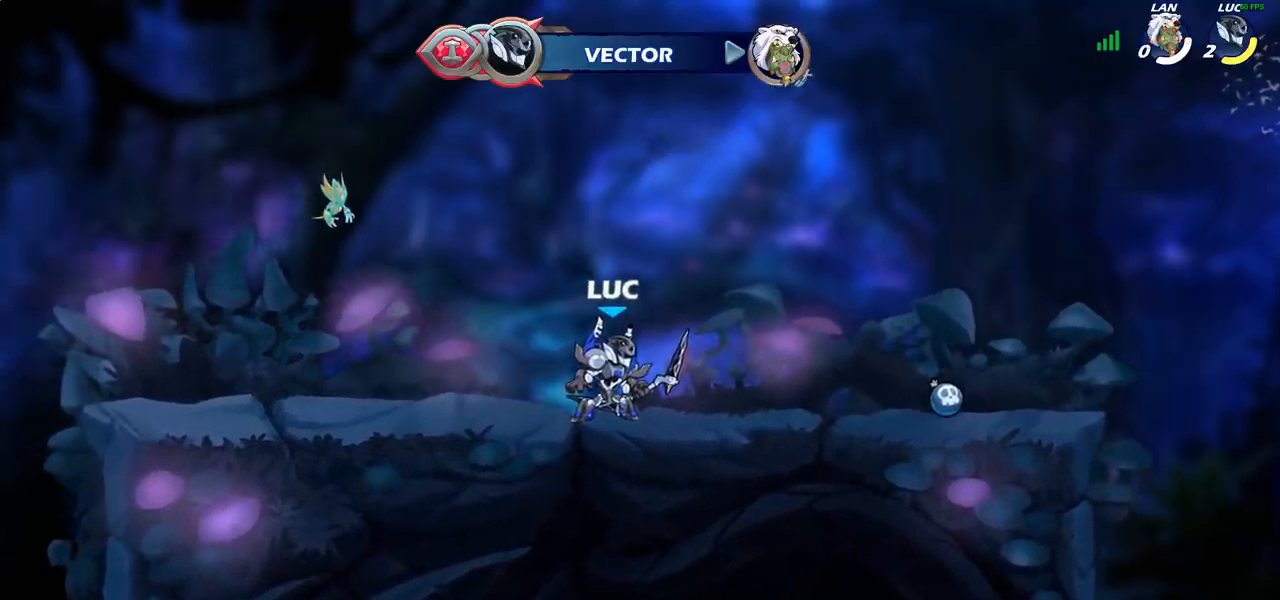
{"buttons": [], "left_stick": "center", "right_stick": "center", "events": []}
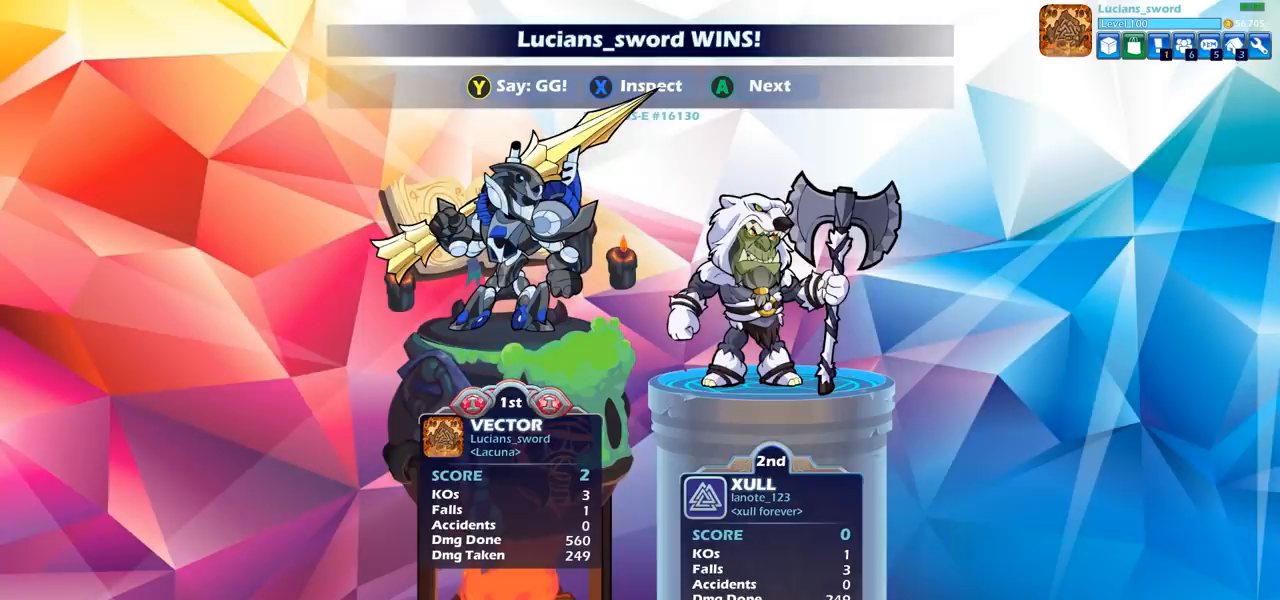
{"buttons": [], "left_stick": "center", "right_stick": "center", "events": []}
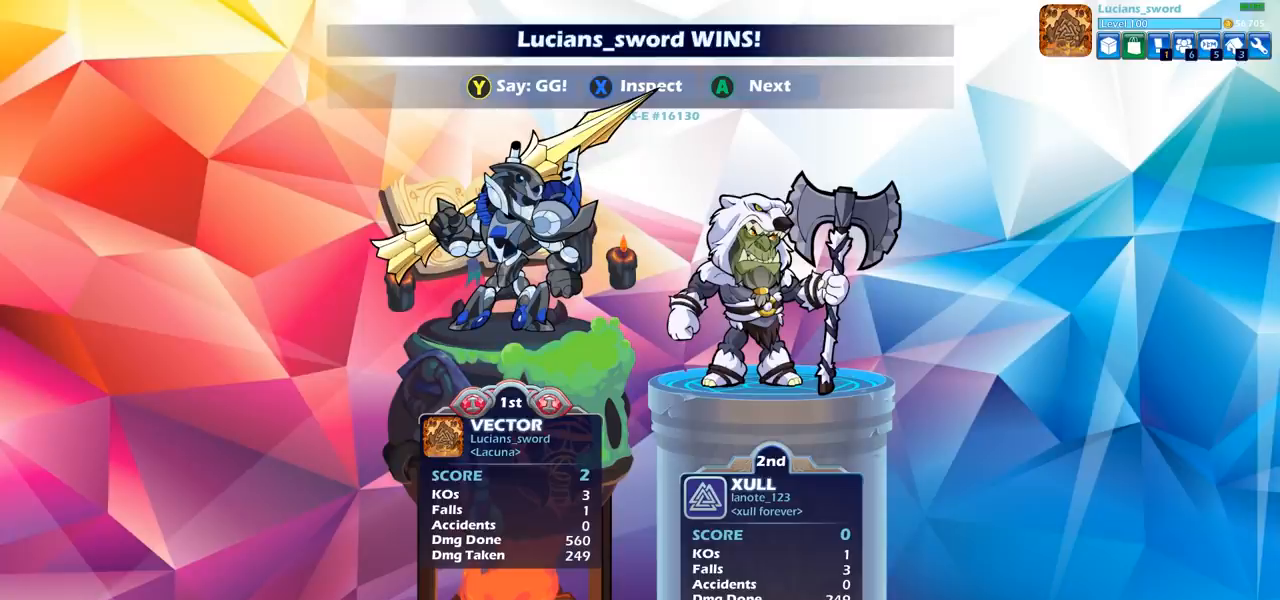
{"buttons": [], "left_stick": "center", "right_stick": "center", "events": []}
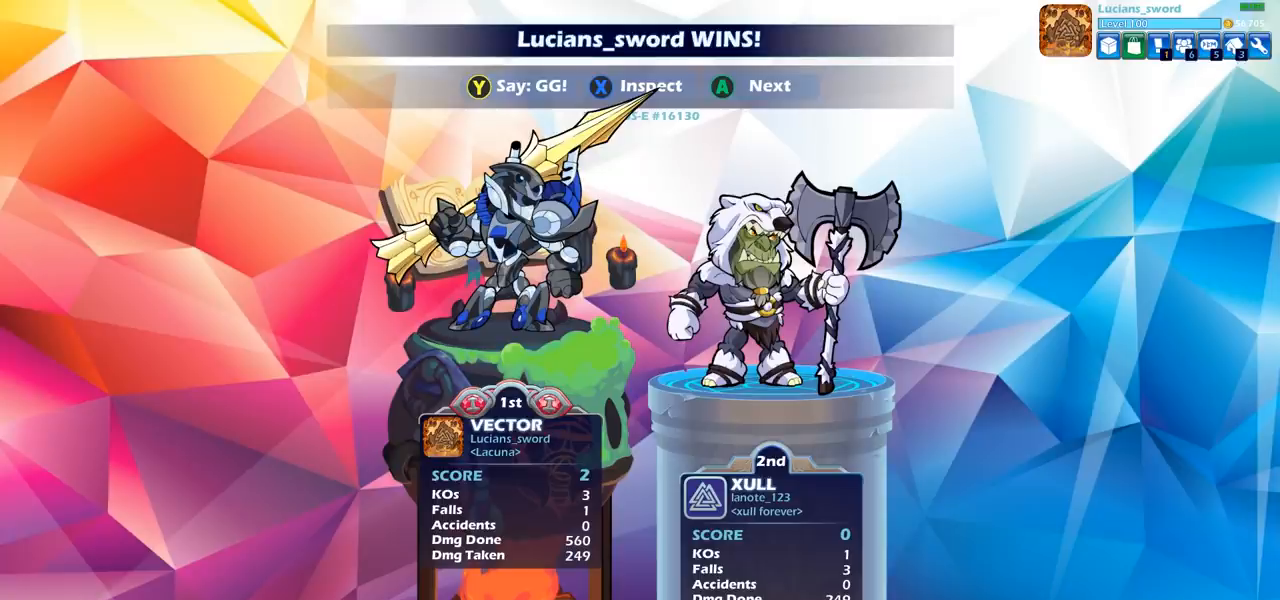
{"buttons": ["TRIANGLE"], "left_stick": "center", "right_stick": "center", "events": [[33, "TRIANGLE", "down"], [133, "TRIANGLE", "up"], [200, "TRIANGLE", "down"], [300, "TRIANGLE", "up"], [350, "TRIANGLE", "down"], [483, "TRIANGLE", "up"], [500, "TRIANGLE", "down"]]}
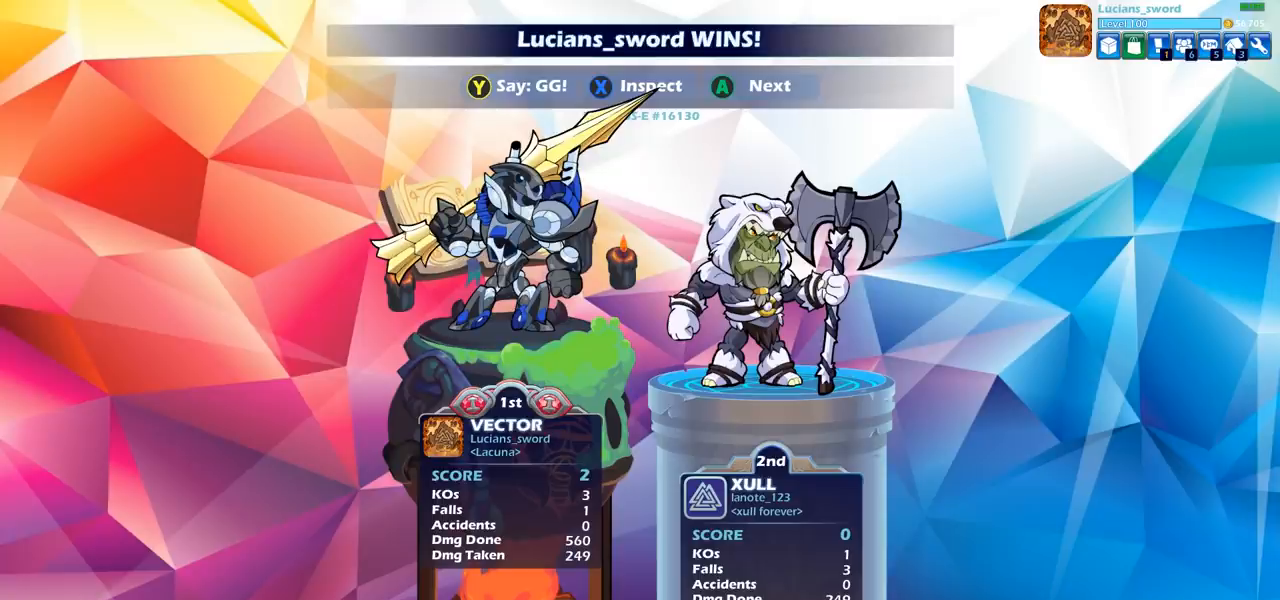
{"buttons": ["TRIANGLE"], "left_stick": "center", "right_stick": "center", "events": [[167, "TRIANGLE", "up"], [267, "TRIANGLE", "down"], [367, "TRIANGLE", "up"], [467, "TRIANGLE", "down"]]}
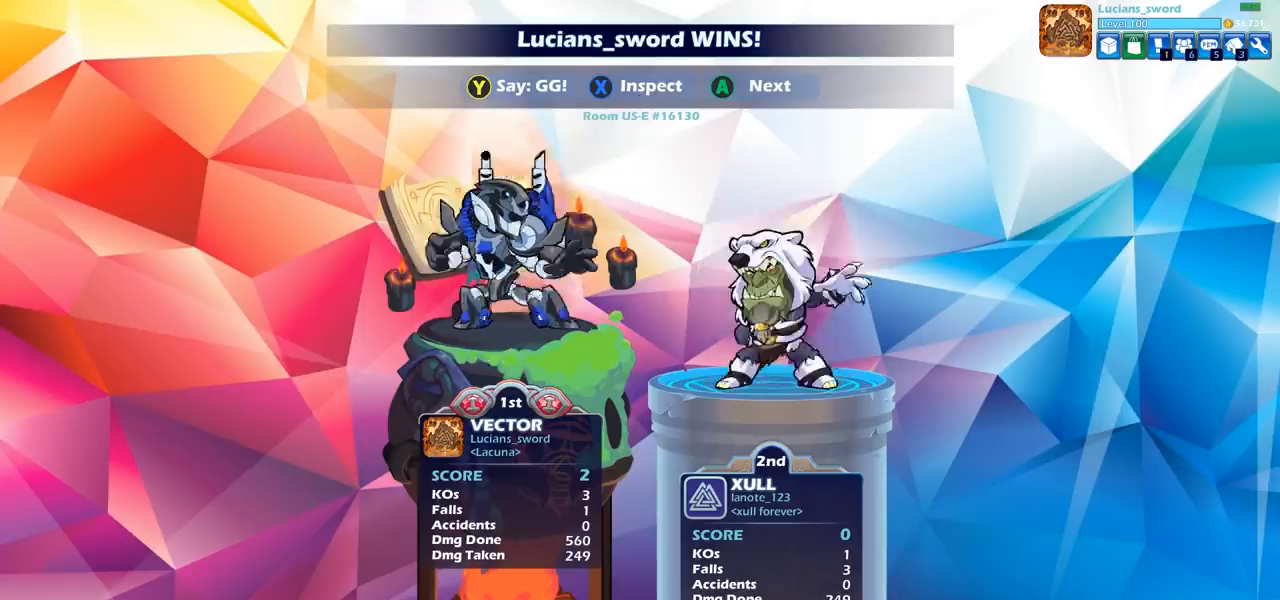
{"buttons": [], "left_stick": "center", "right_stick": "center", "events": [[83, "TRIANGLE", "up"], [200, "TRIANGLE", "down"], [300, "TRIANGLE", "up"], [400, "TRIANGLE", "down"], [483, "TRIANGLE", "up"]]}
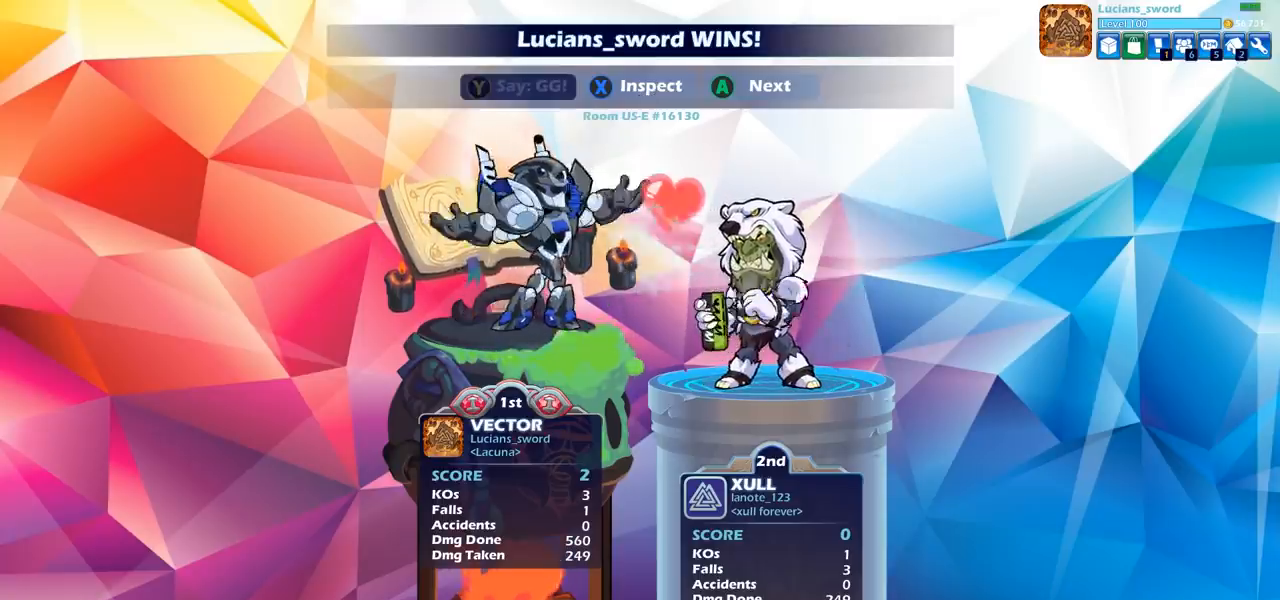
{"buttons": [], "left_stick": "center", "right_stick": "center", "events": [[117, "TRIANGLE", "down"], [200, "TRIANGLE", "up"]]}
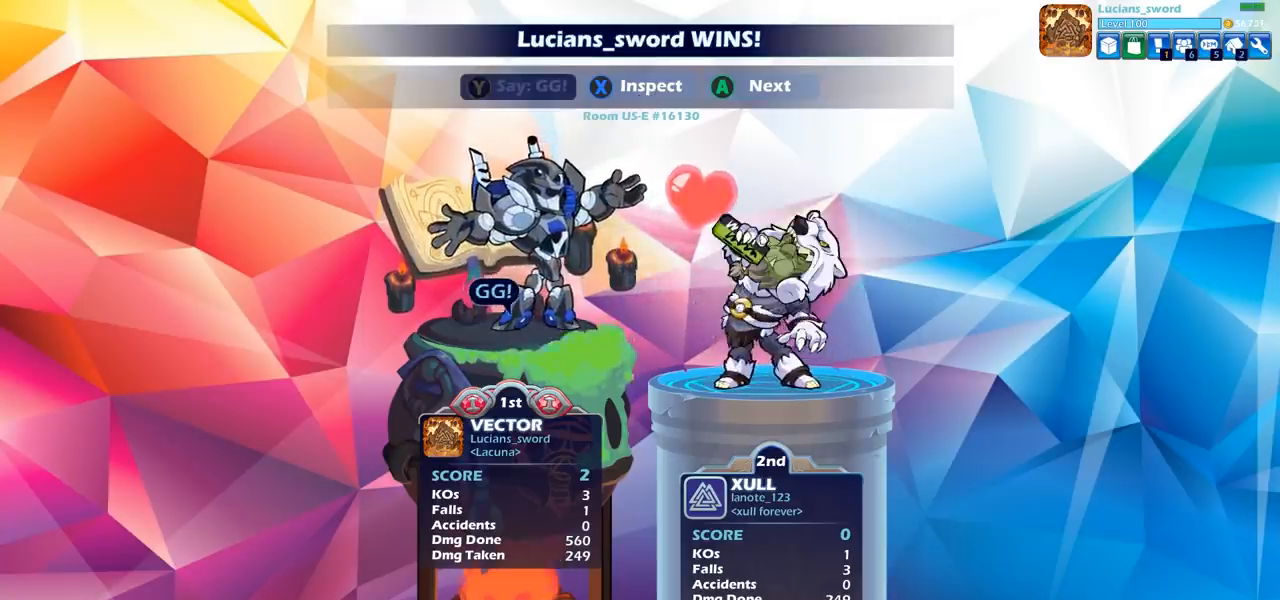
{"buttons": [], "left_stick": "center", "right_stick": "center", "events": [[17, "CROSS", "down"], [133, "CROSS", "up"], [367, "CROSS", "down"], [450, "CROSS", "up"]]}